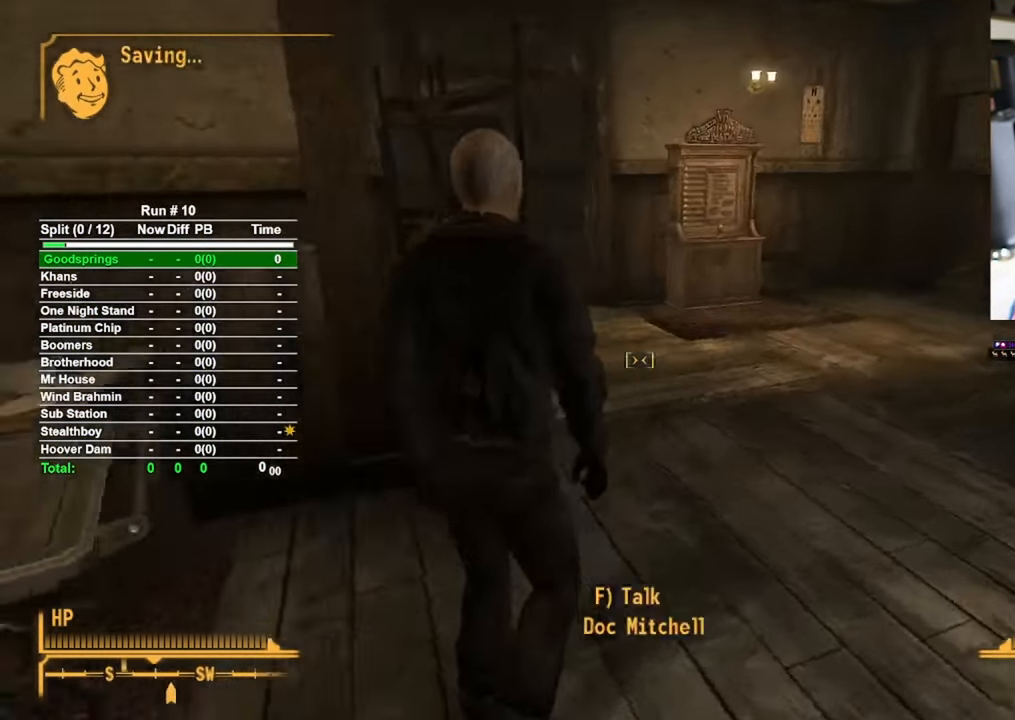
Gameplay with keyboard and mouse; each line is a JSON object with the keys and mouse buttons held at the frame after it. "events" lists presses ("down") and releases ("up") of "1", "2", "3", "4", "5", "a", "alt", "b", "c", "ctrl", "d", "e", "f", "g", "q", "r", "s", "shift", "space", "t", "tab", "tilde", "v", "w", "x", "z", "mouse_left", "mouse_wheel", "mouse_right", "mouse_mb4" and "mouse_mb5" between this image and that frame as [ms after this image, input, new state], when the widget could be followed in between. "mouse_left", "mouse_wheel", "mouse_right", "mouse_mb4", "mouse_mb5" = the "left", "wheel", "right", "mb4", "mb5" buttons of the "mouse" list. No other keys are recorded. "wheel" means that the mouse wheel is clicked or scrolled. Mouse movement is not recorded.
{"keys": ["d", "w"], "mouse": [], "events": []}
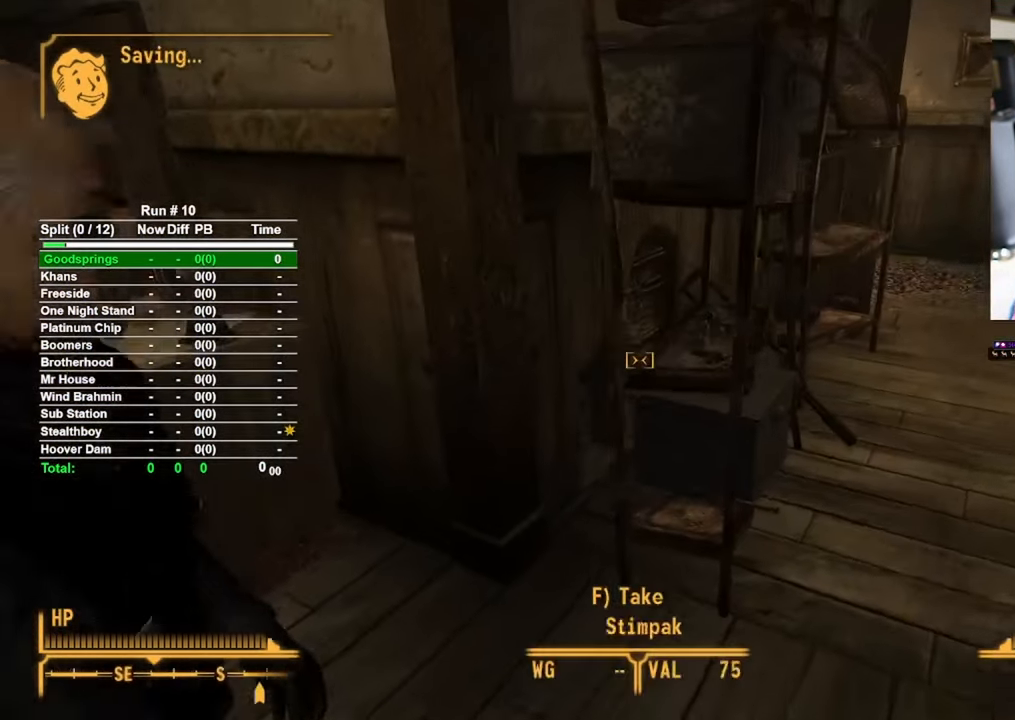
{"keys": [], "mouse": [], "events": [[367, "d", "up"], [417, "w", "up"]]}
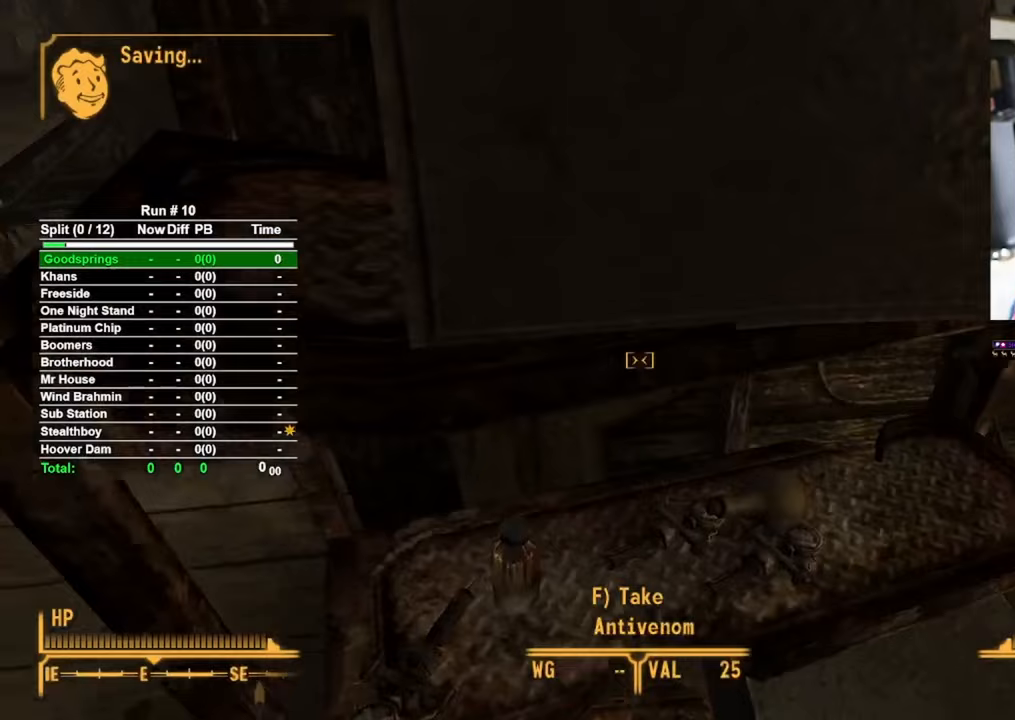
{"keys": ["f"], "mouse": [], "events": [[283, "f", "down"], [383, "f", "up"], [483, "f", "down"]]}
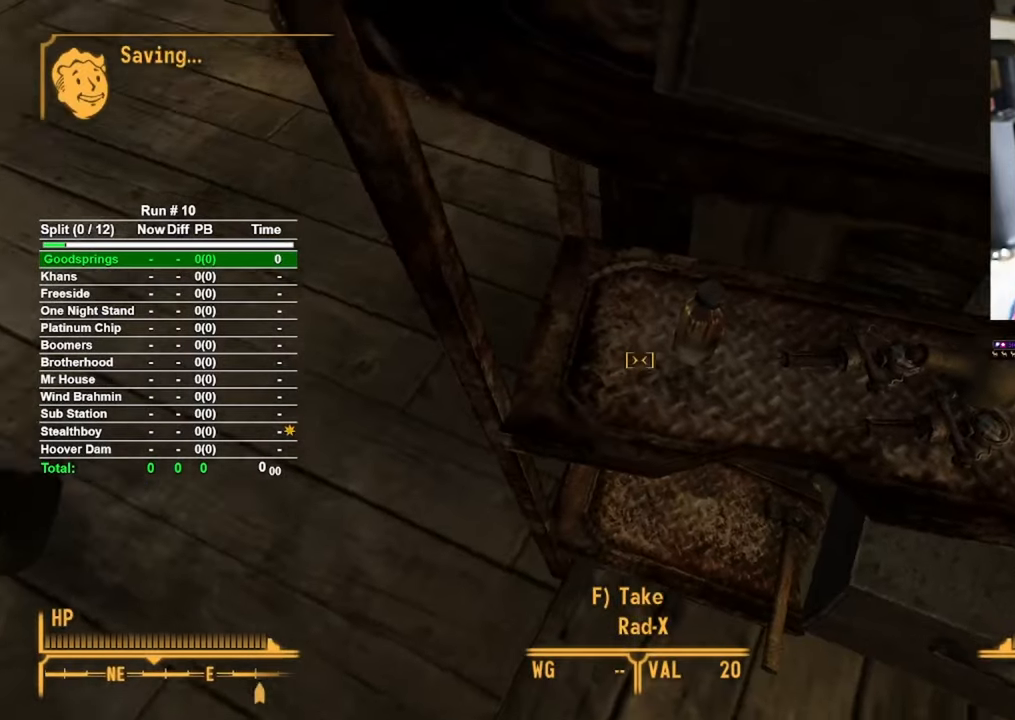
{"keys": ["f"], "mouse": [], "events": [[17, "f", "up"], [167, "f", "down"], [217, "f", "up"], [300, "f", "down"], [350, "f", "up"], [483, "f", "down"]]}
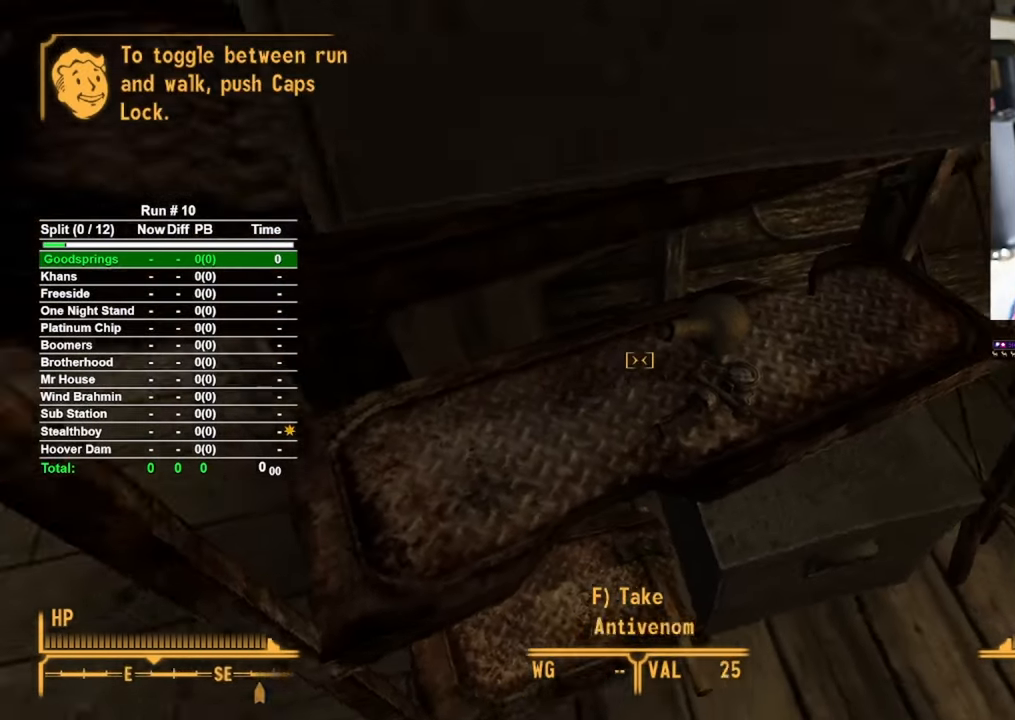
{"keys": ["f"], "mouse": [], "events": [[33, "f", "up"], [133, "f", "down"], [183, "f", "up"], [283, "f", "down"], [367, "f", "up"], [467, "f", "down"]]}
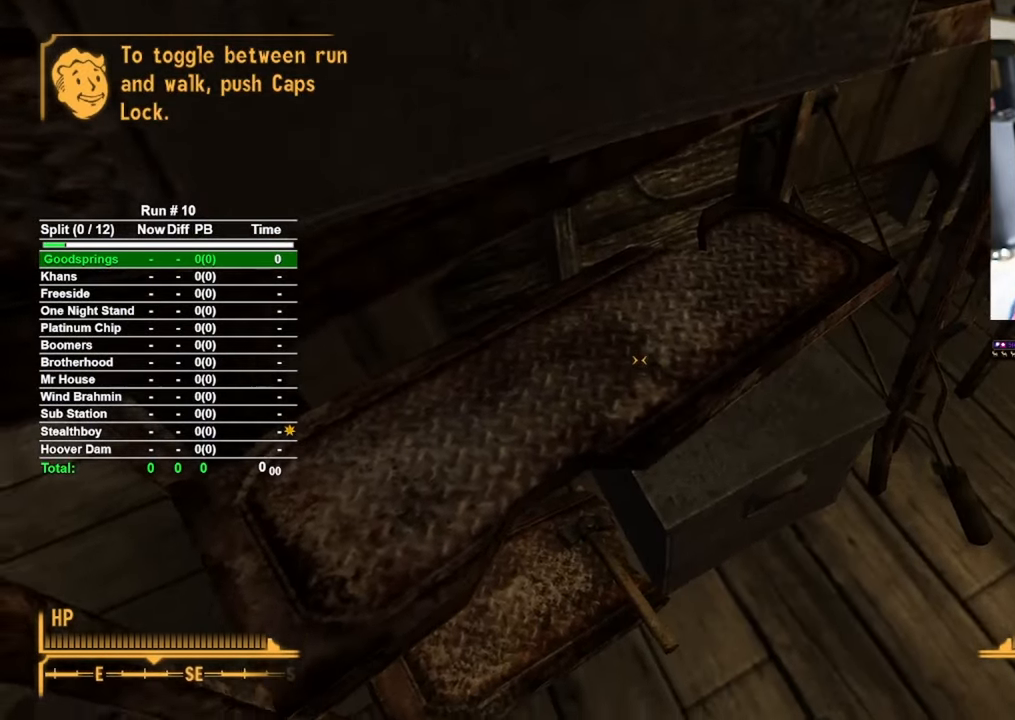
{"keys": [], "mouse": [], "events": [[50, "f", "up"], [150, "f", "down"], [233, "f", "up"], [417, "f", "down"], [467, "f", "up"]]}
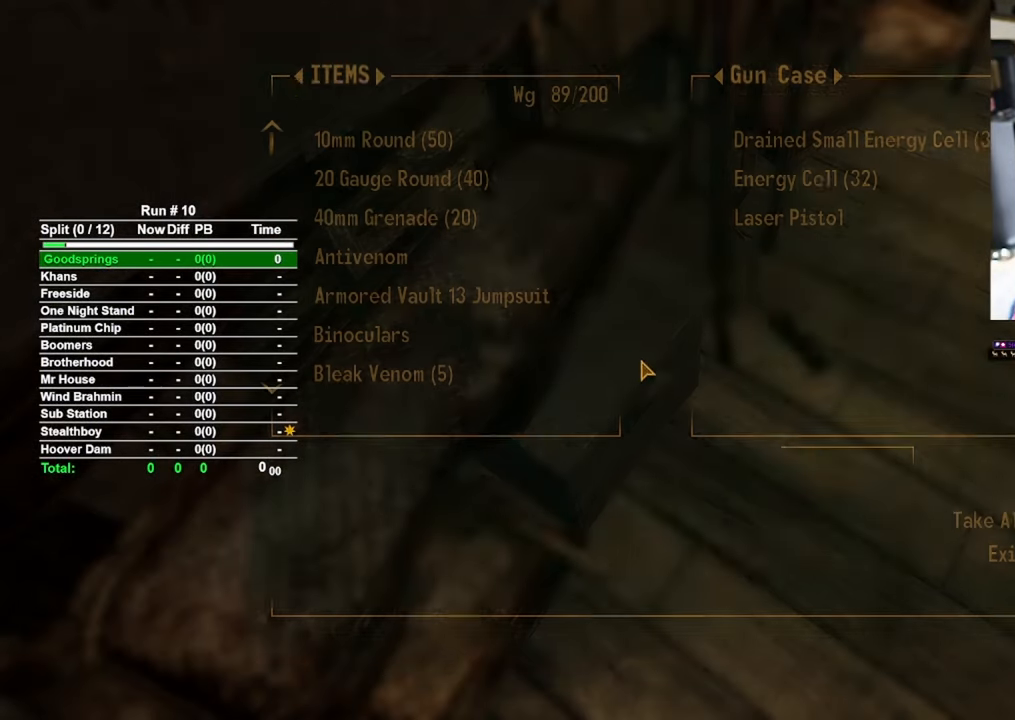
{"keys": ["a"], "mouse": [], "events": [[400, "a", "down"]]}
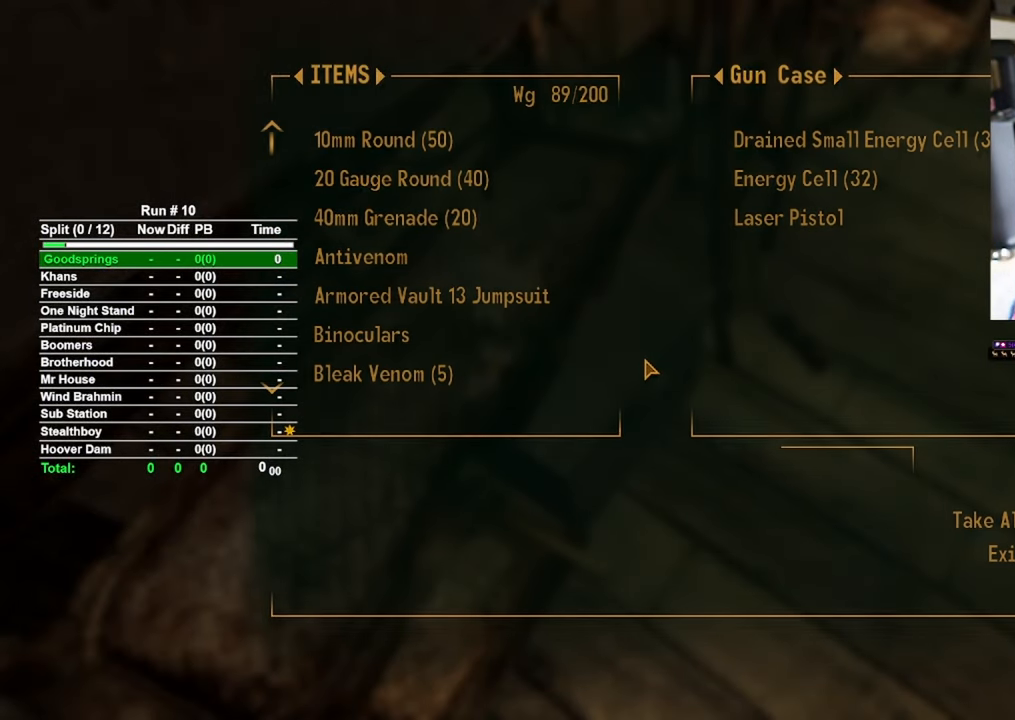
{"keys": ["f"], "mouse": [], "events": [[33, "a", "up"], [500, "f", "down"]]}
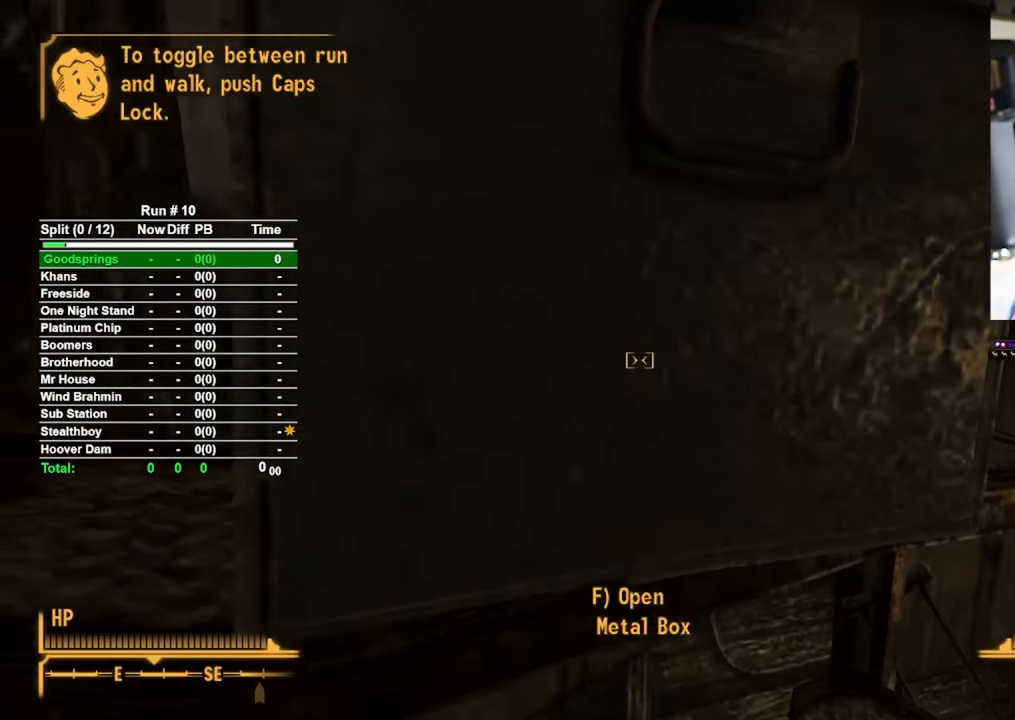
{"keys": ["a"], "mouse": [], "events": [[100, "f", "up"], [433, "a", "down"]]}
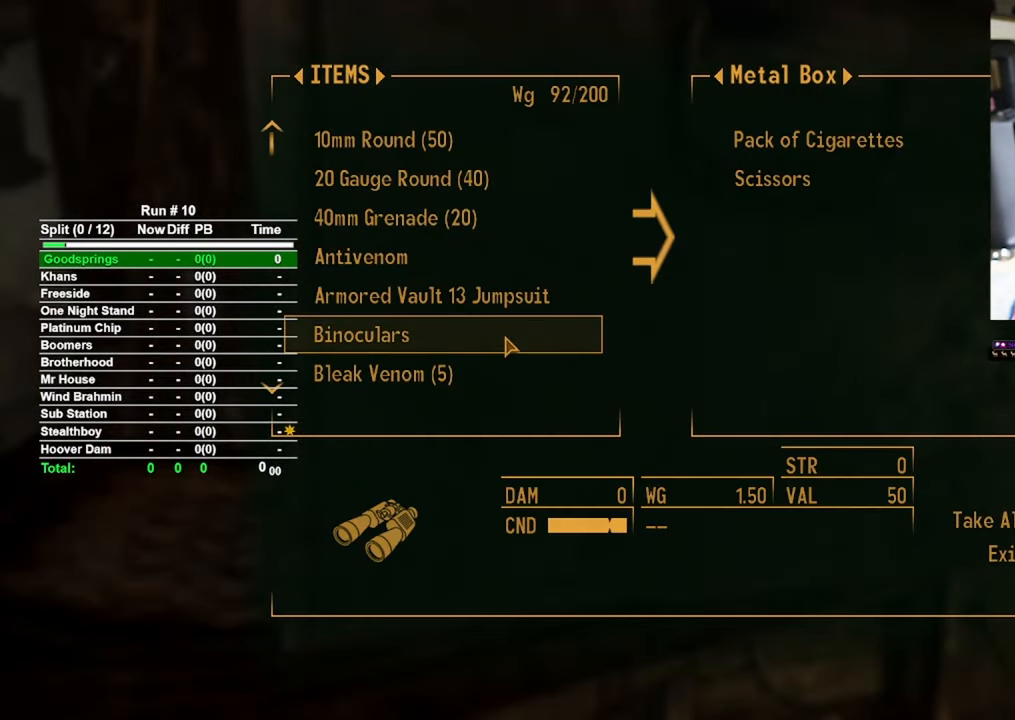
{"keys": ["d"], "mouse": [], "events": [[117, "a", "up"], [200, "s", "down"], [400, "d", "down"], [400, "s", "up"]]}
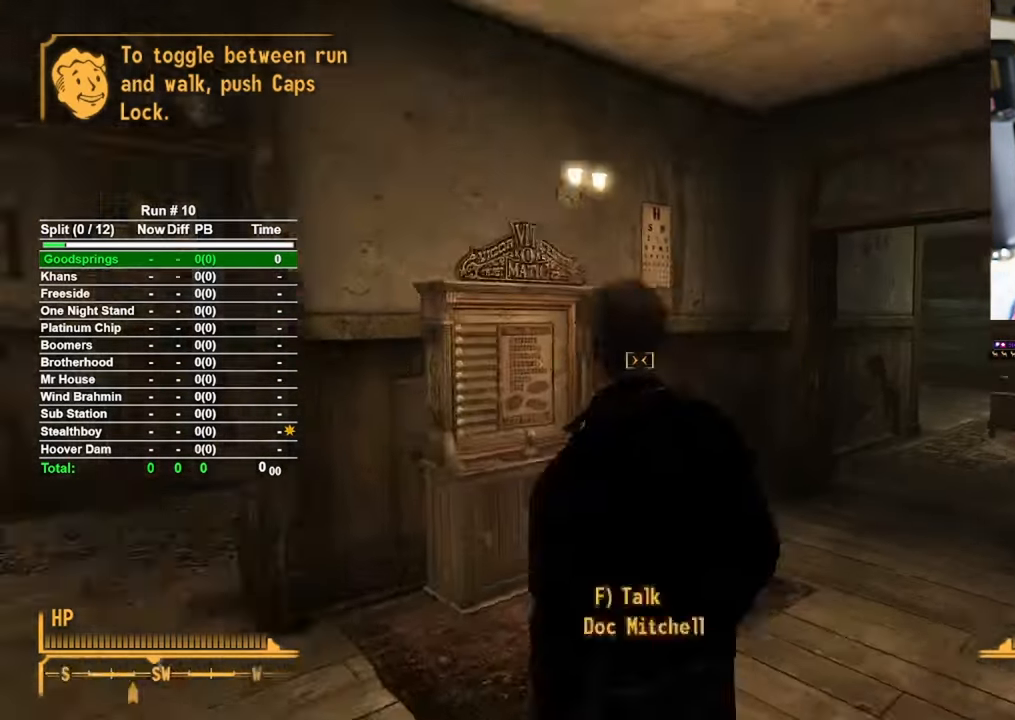
{"keys": [], "mouse": [], "events": [[33, "w", "down"], [100, "d", "up"], [500, "w", "up"]]}
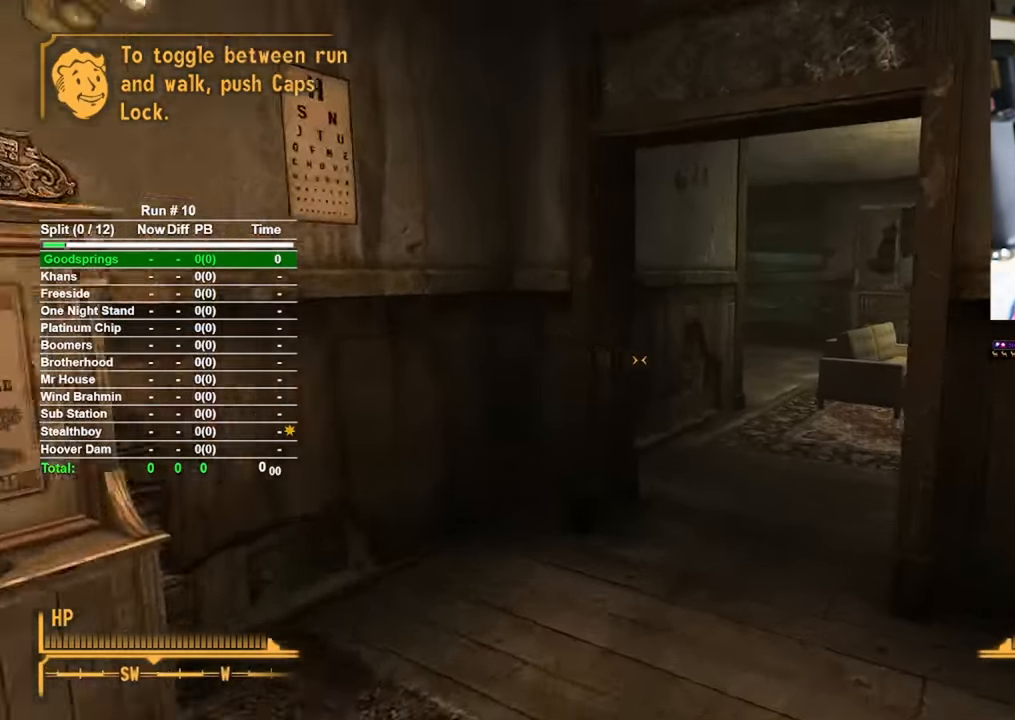
{"keys": ["a"], "mouse": [], "events": [[200, "s", "down"], [283, "s", "up"], [333, "a", "down"]]}
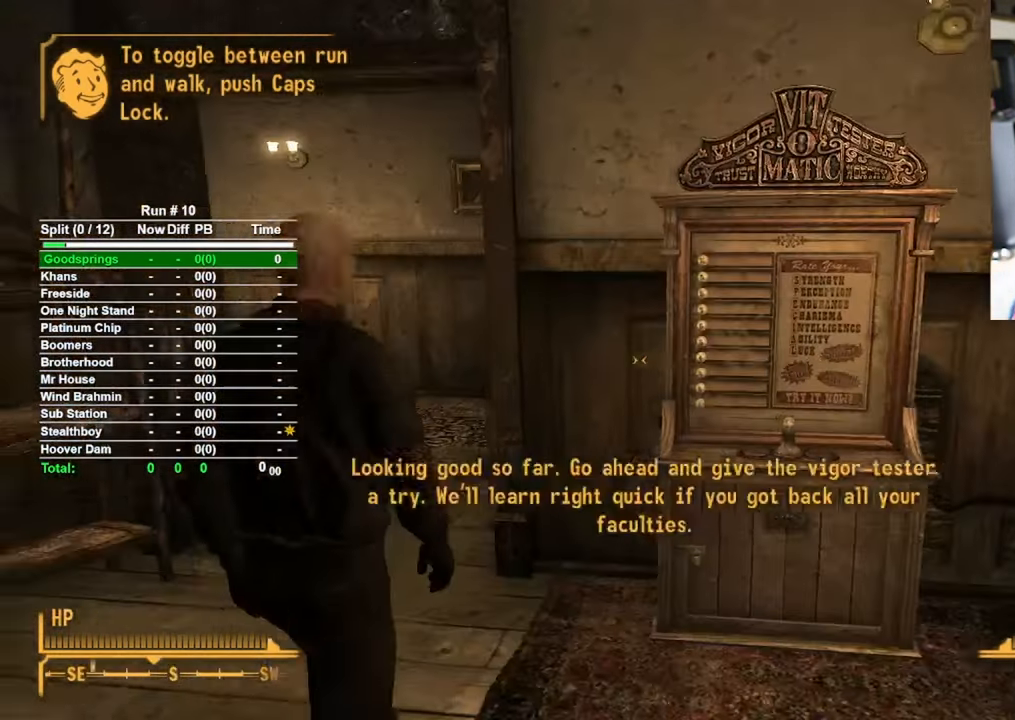
{"keys": ["a", "w"], "mouse": [], "events": [[67, "w", "down"]]}
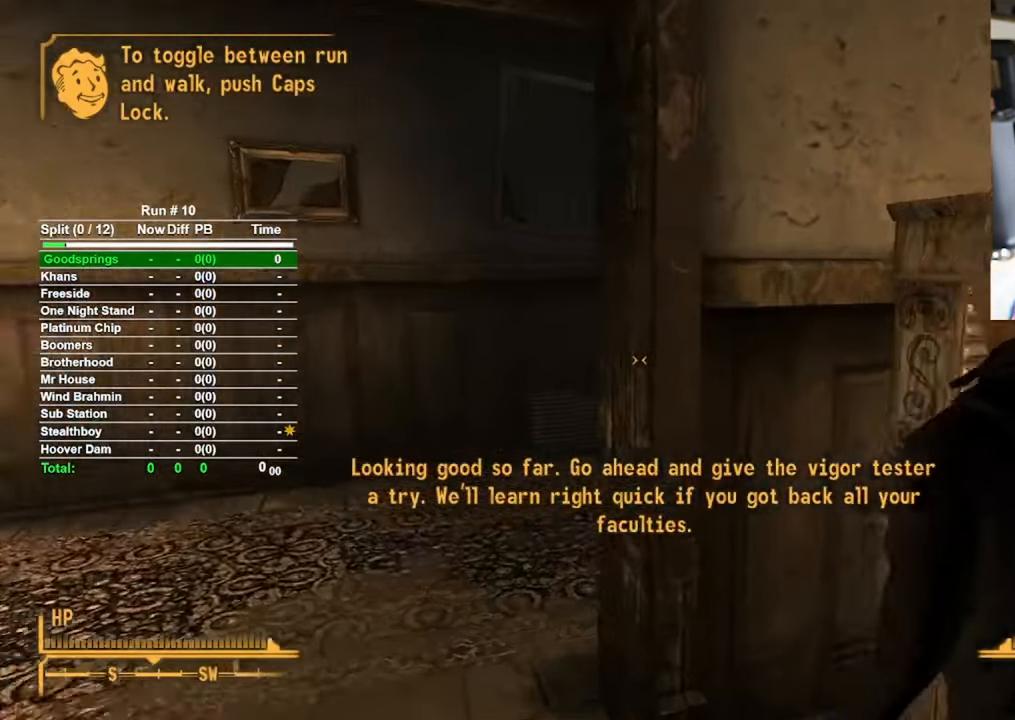
{"keys": ["a"], "mouse": [], "events": [[367, "w", "up"]]}
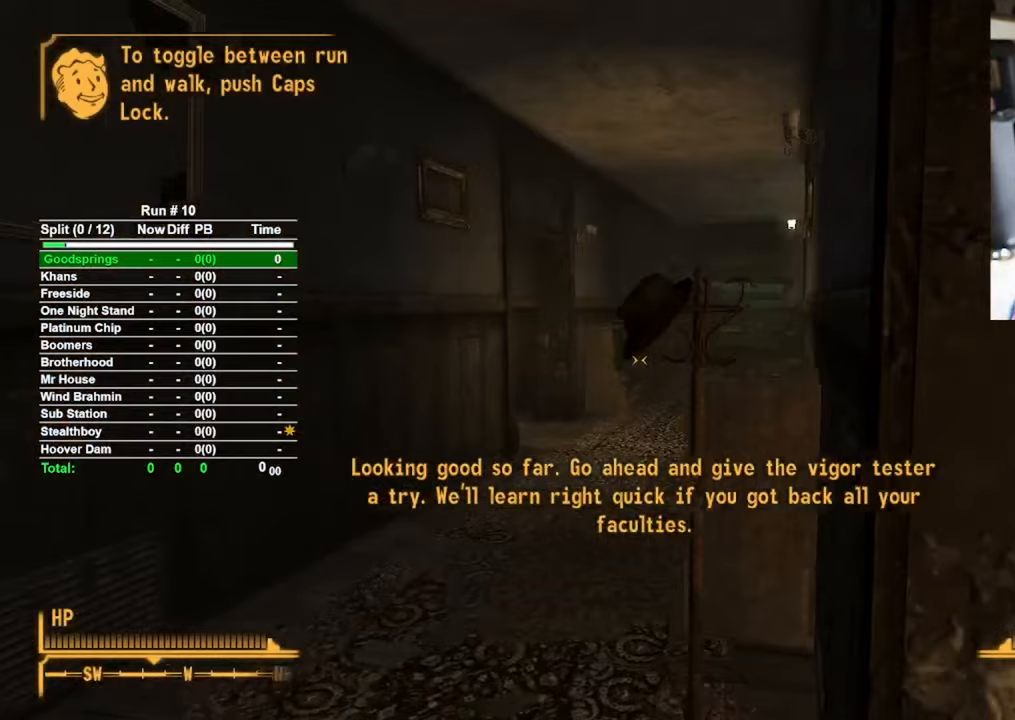
{"keys": [], "mouse": [], "events": [[100, "w", "down"], [183, "a", "up"], [283, "w", "up"]]}
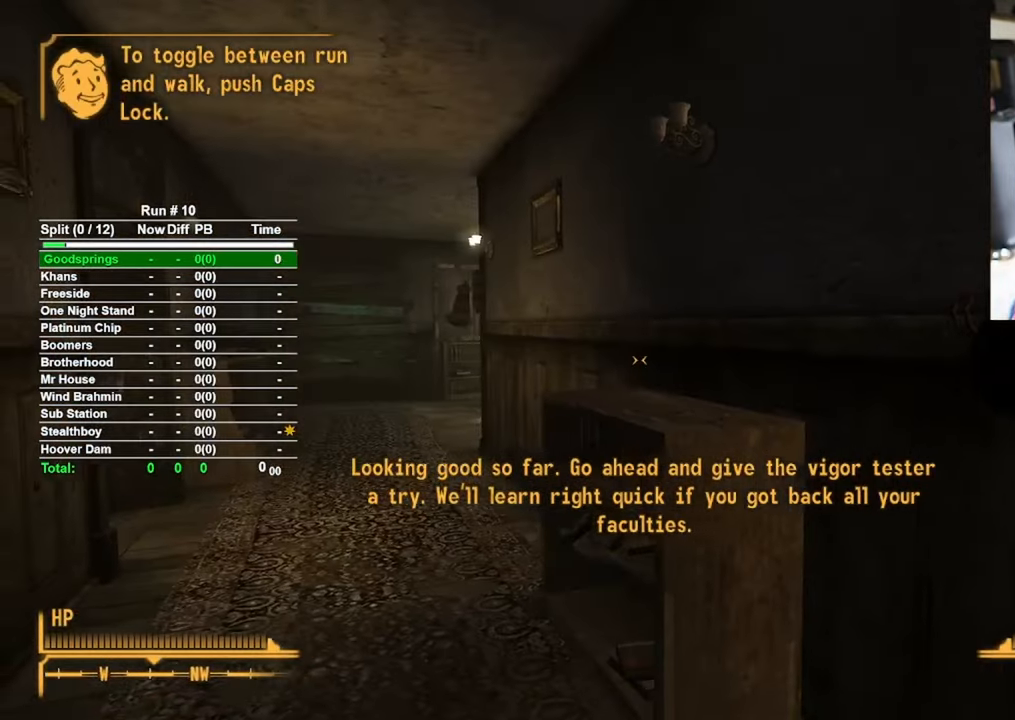
{"keys": [], "mouse": [], "events": []}
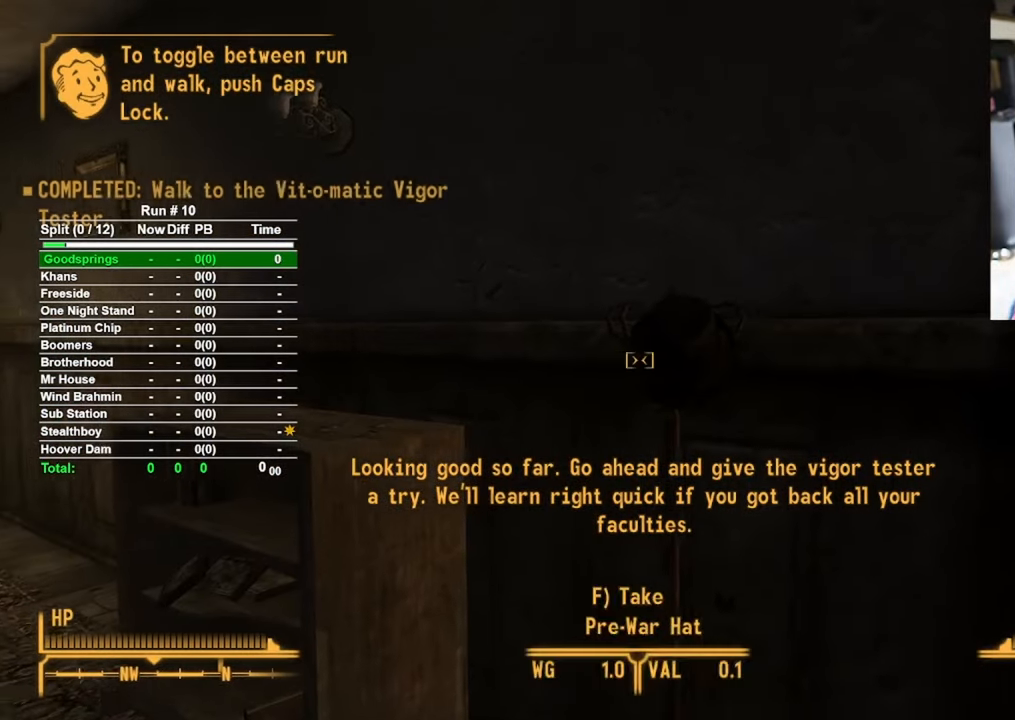
{"keys": ["w"], "mouse": [], "events": [[83, "f", "down"], [233, "f", "up"], [283, "w", "down"]]}
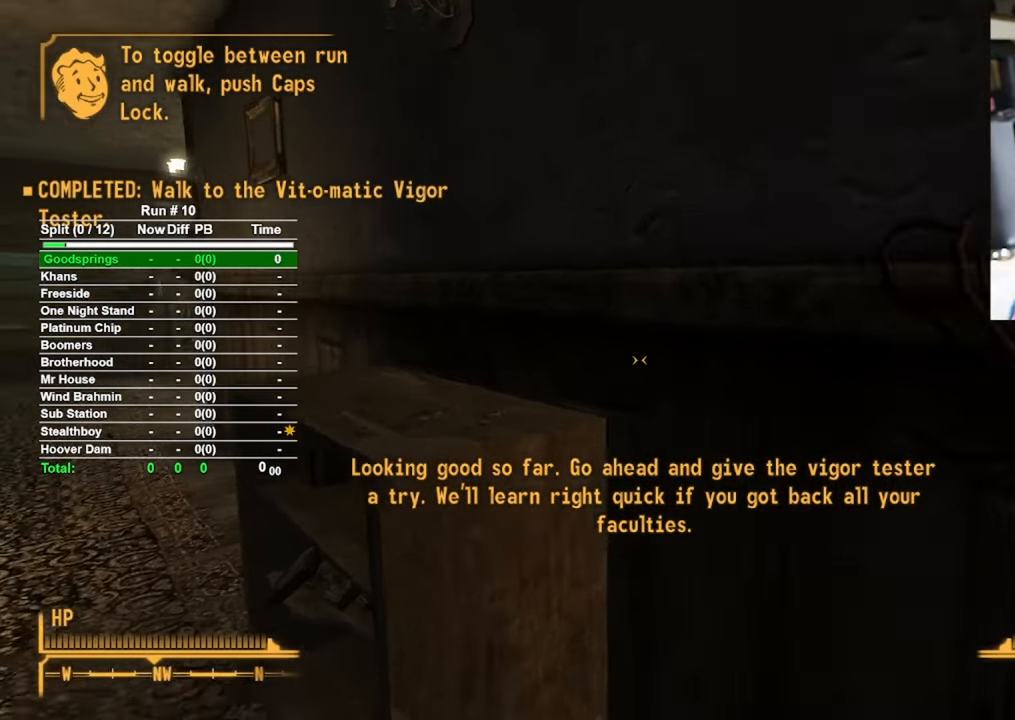
{"keys": [], "mouse": [], "events": [[100, "w", "up"], [433, "f", "down"], [467, "f", "up"]]}
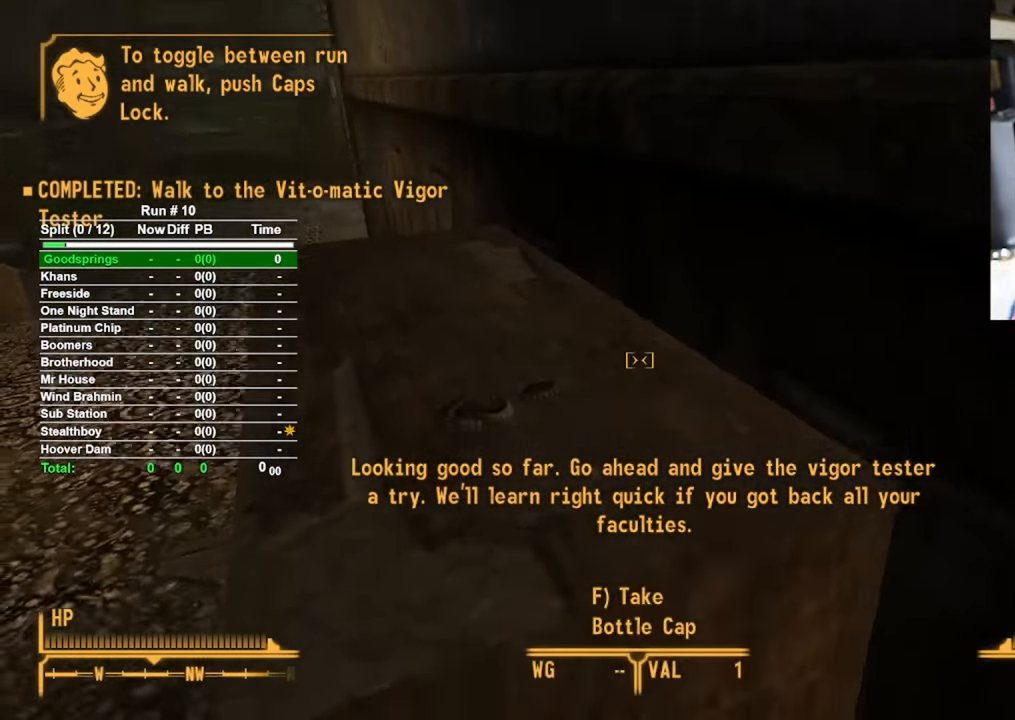
{"keys": ["f"], "mouse": [], "events": [[300, "f", "down"], [400, "f", "up"], [500, "f", "down"]]}
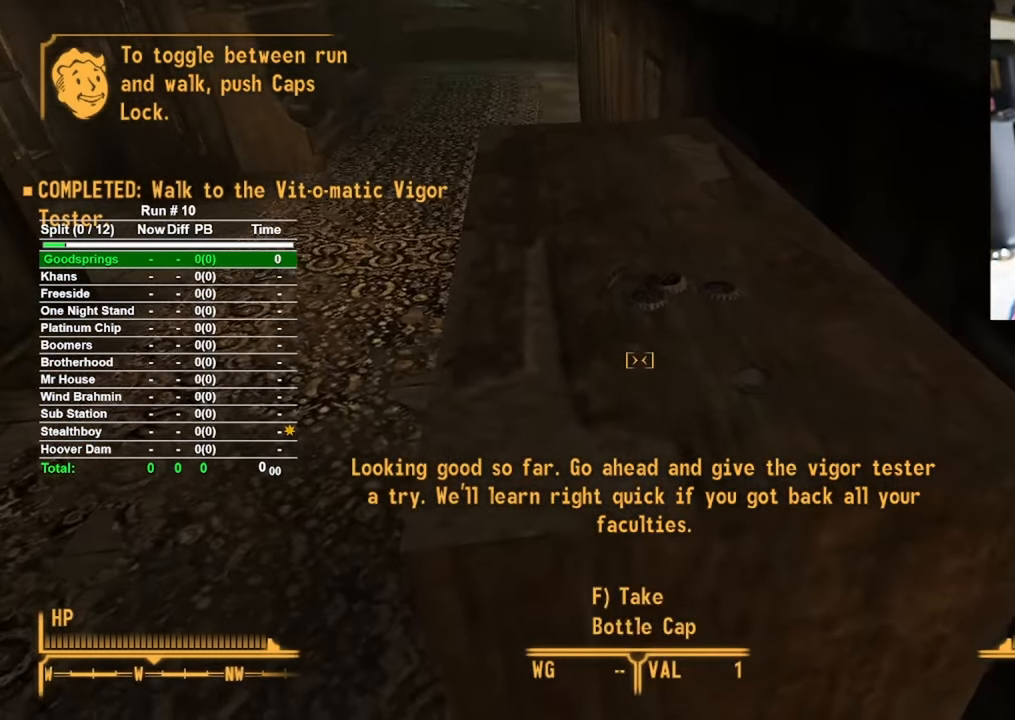
{"keys": ["f"], "mouse": [], "events": [[33, "f", "up"], [133, "f", "down"], [233, "f", "up"], [500, "f", "down"]]}
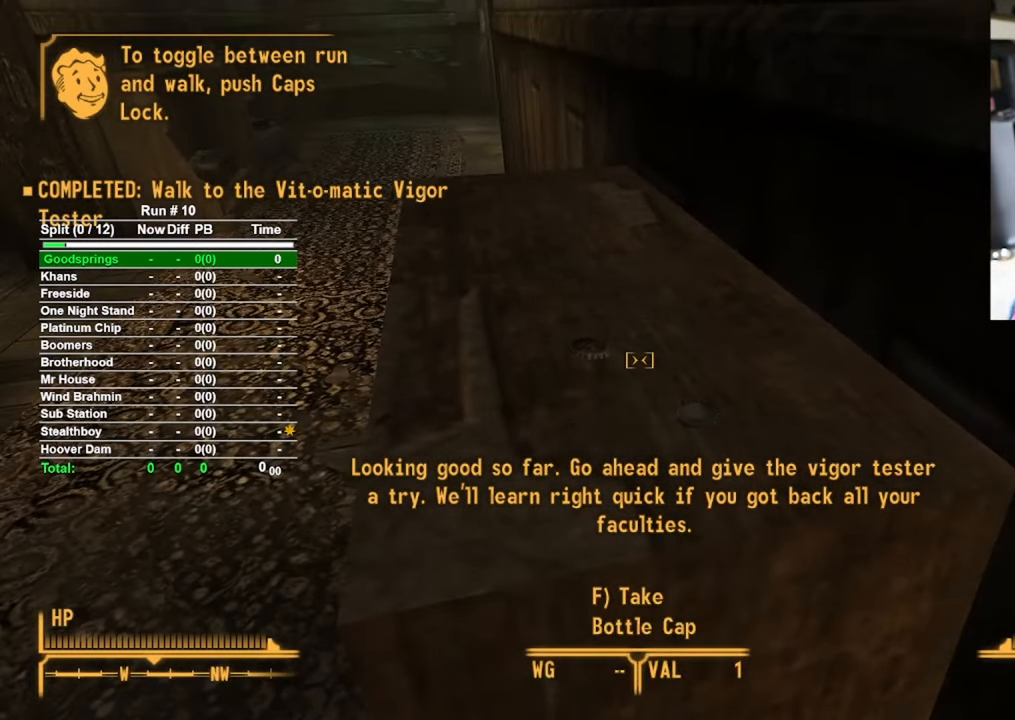
{"keys": [], "mouse": [], "events": [[50, "f", "up"], [183, "f", "down"], [283, "f", "up"], [383, "f", "down"], [467, "f", "up"]]}
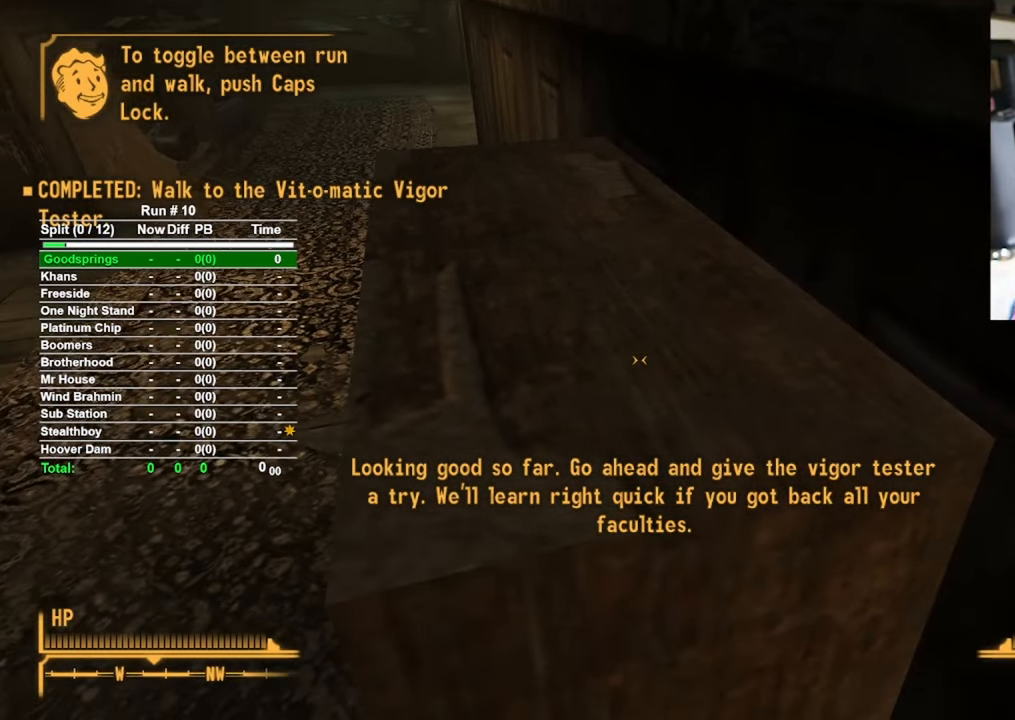
{"keys": ["w"], "mouse": [], "events": [[67, "f", "down"], [167, "f", "up"], [167, "w", "down"]]}
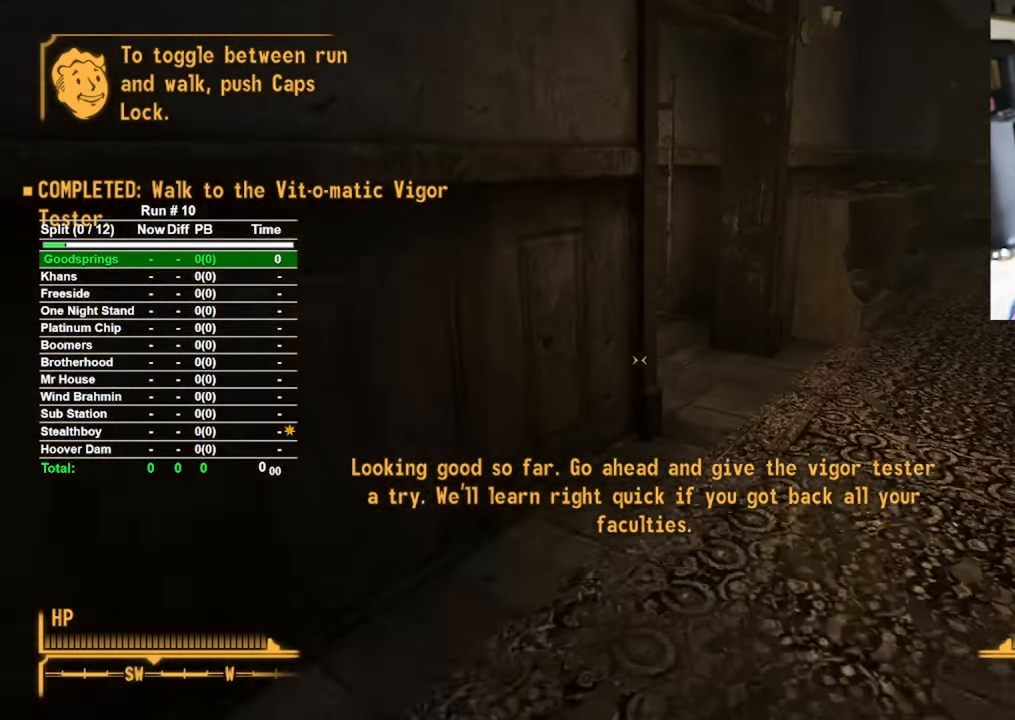
{"keys": ["d", "w"], "mouse": [], "events": [[267, "d", "down"]]}
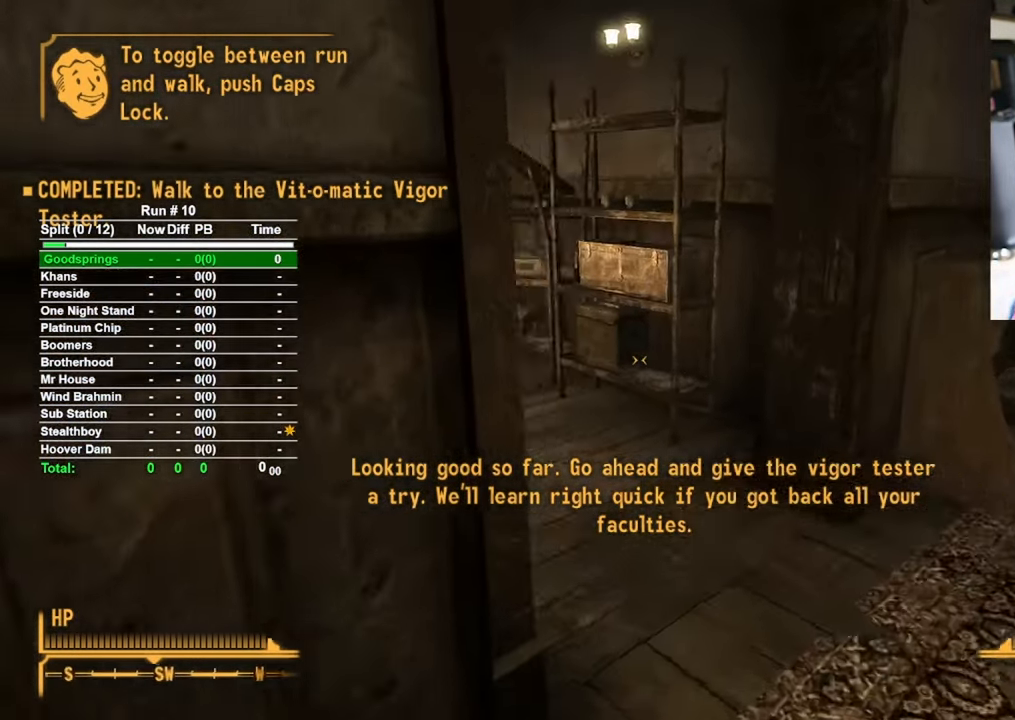
{"keys": ["w"], "mouse": [], "events": [[150, "d", "up"]]}
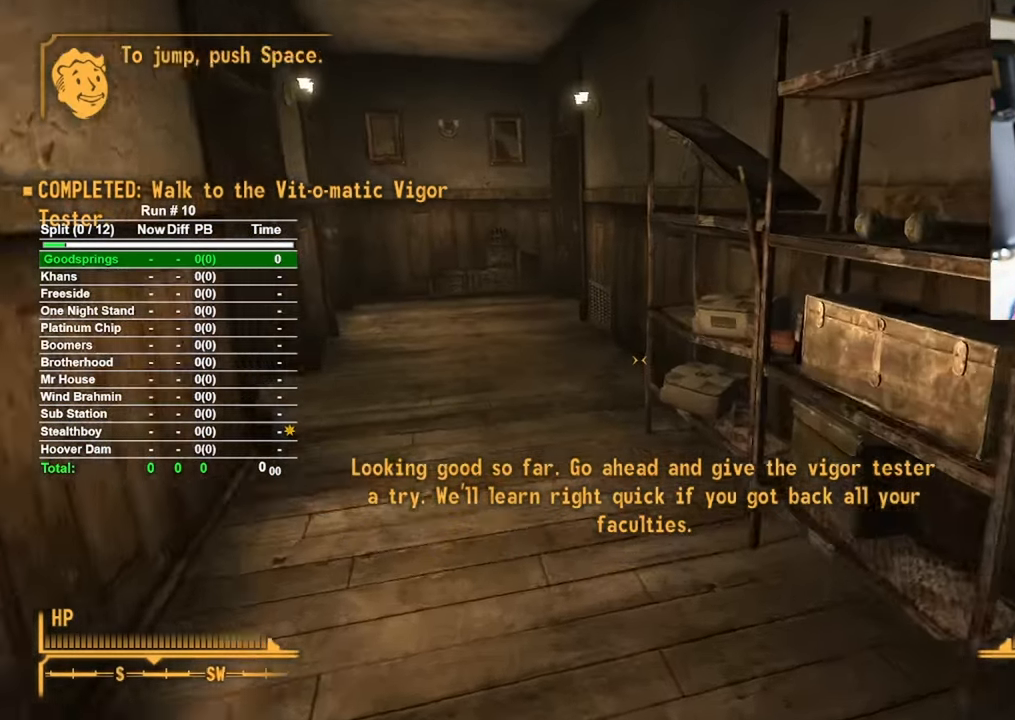
{"keys": [], "mouse": [], "events": [[150, "a", "down"], [450, "a", "up"], [483, "w", "up"]]}
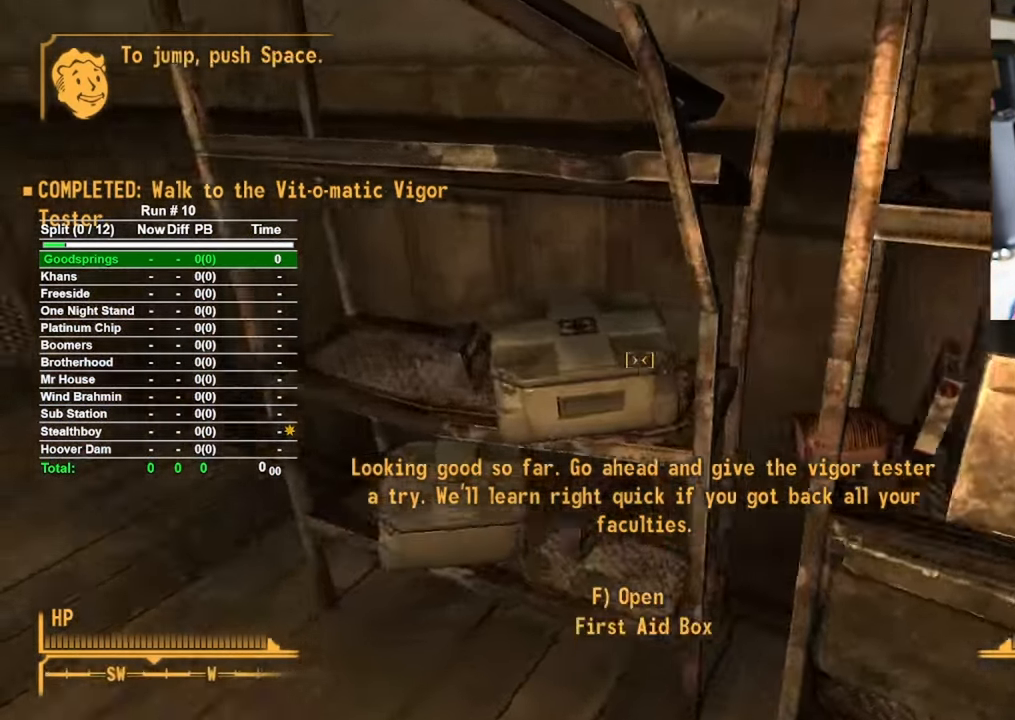
{"keys": [], "mouse": [], "events": []}